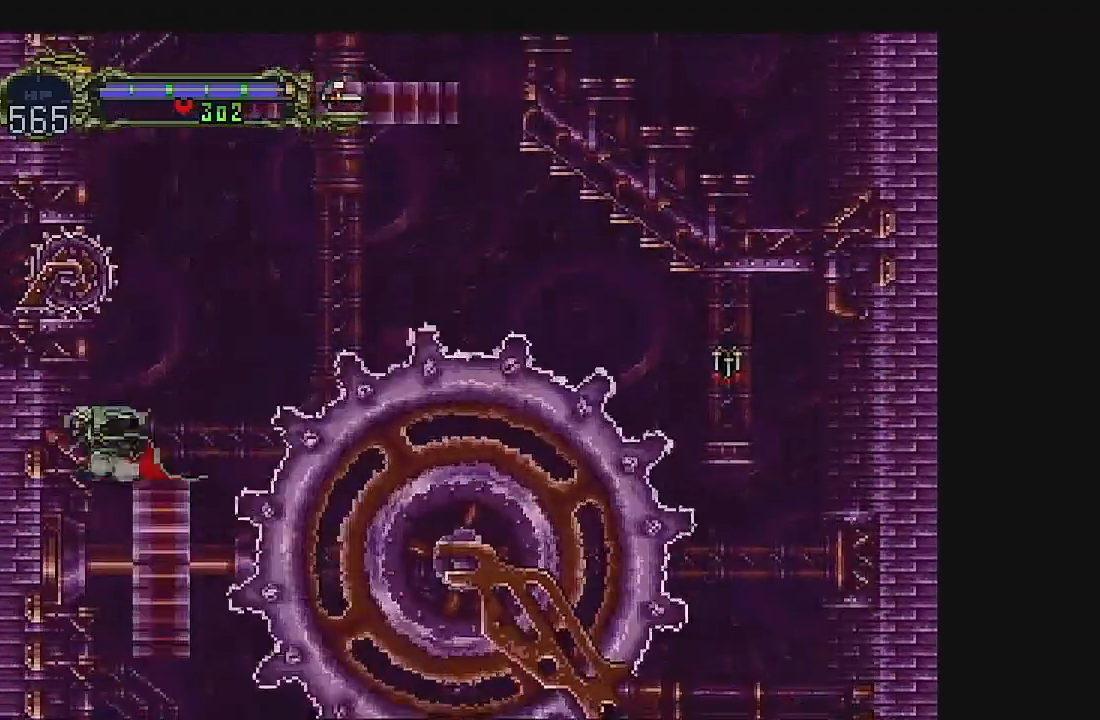
Gameplay with a controller (Xbox layout); each line is a JSON object with the inputs held at the frame after it. "events" lists button and stick changes between this image and that frame as [ms after this image, input, new state], when the widget could be followed in between. Not read: L1 L3 R1 R3 right_stick.
{"buttons": ["A"], "left_stick": "center", "events": [[433, "A", "down"]]}
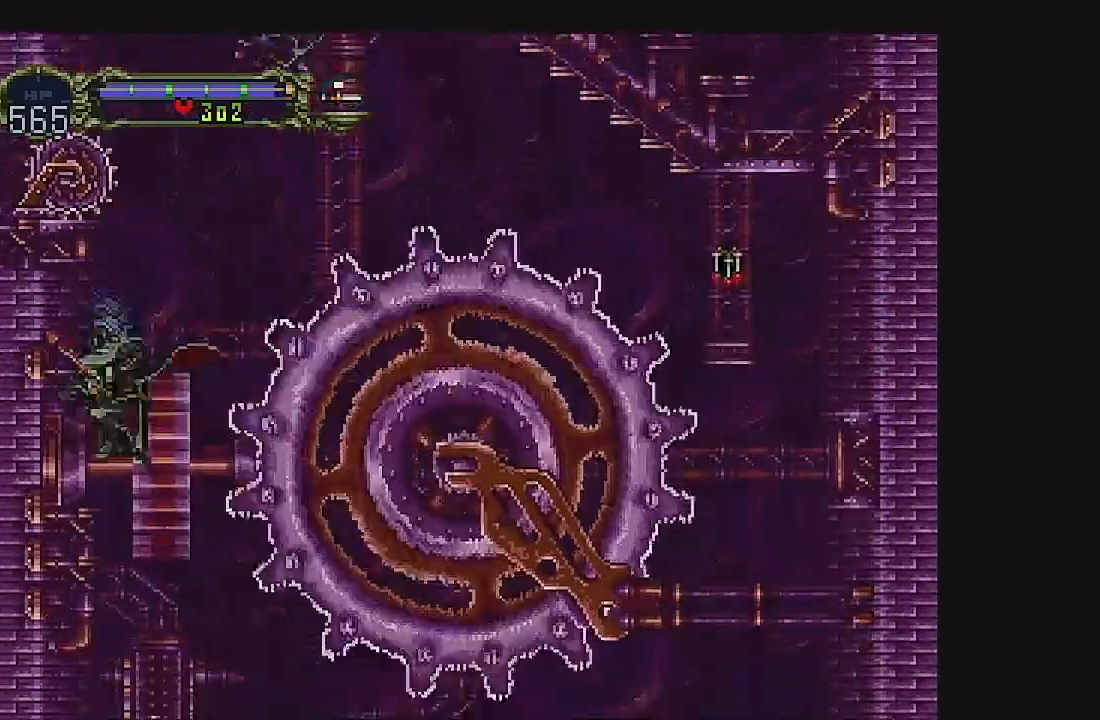
{"buttons": [], "left_stick": "center", "events": [[200, "A", "up"], [300, "B", "down"], [467, "B", "up"]]}
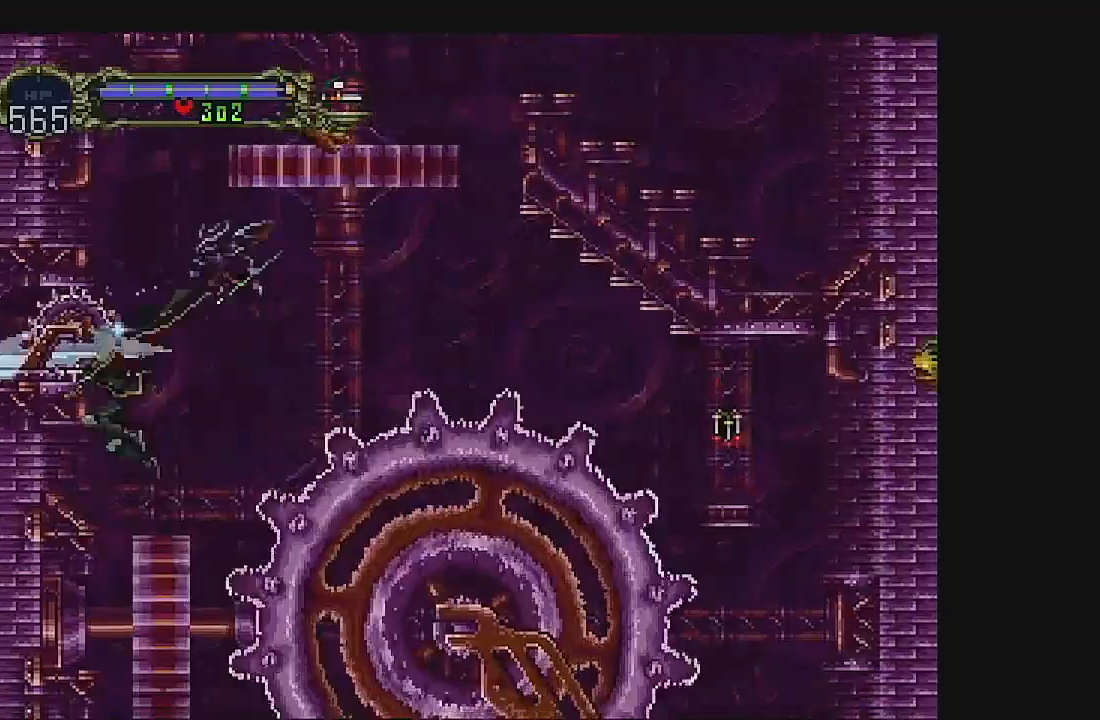
{"buttons": ["A", "DPAD_LEFT"], "left_stick": "center", "events": [[33, "DPAD_RIGHT", "down"], [200, "DPAD_RIGHT", "up"], [367, "A", "down"], [433, "DPAD_LEFT", "down"]]}
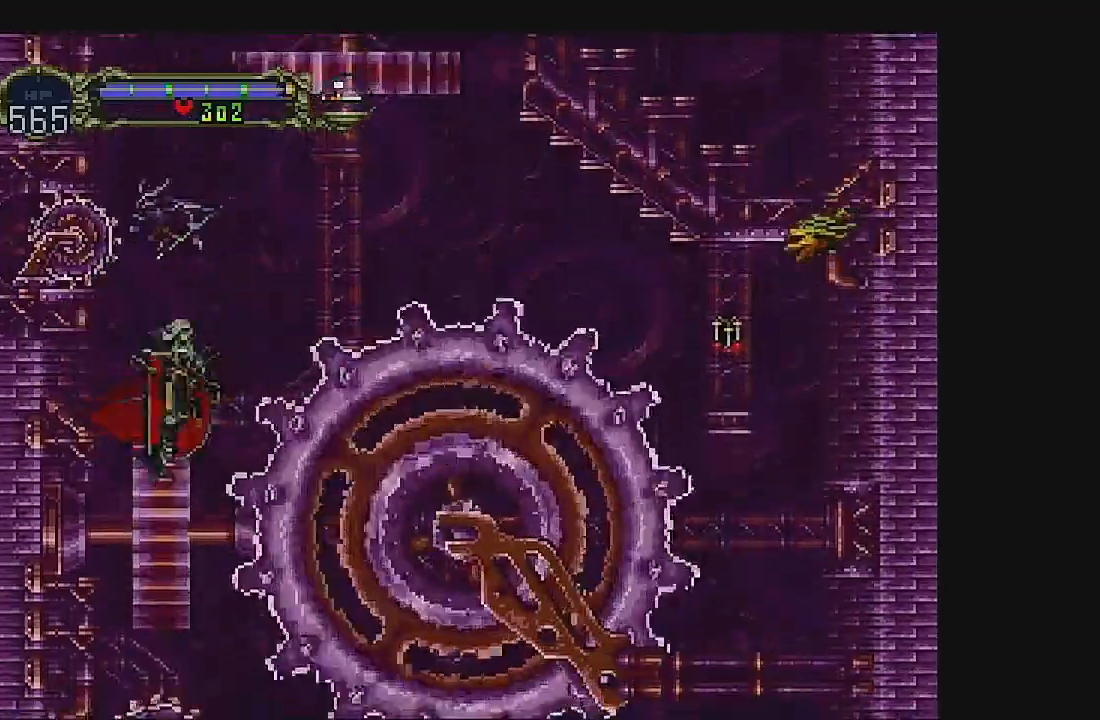
{"buttons": ["DPAD_RIGHT"], "left_stick": "center", "events": [[33, "A", "up"], [133, "B", "down"], [167, "DPAD_LEFT", "up"], [267, "B", "up"], [433, "DPAD_RIGHT", "down"]]}